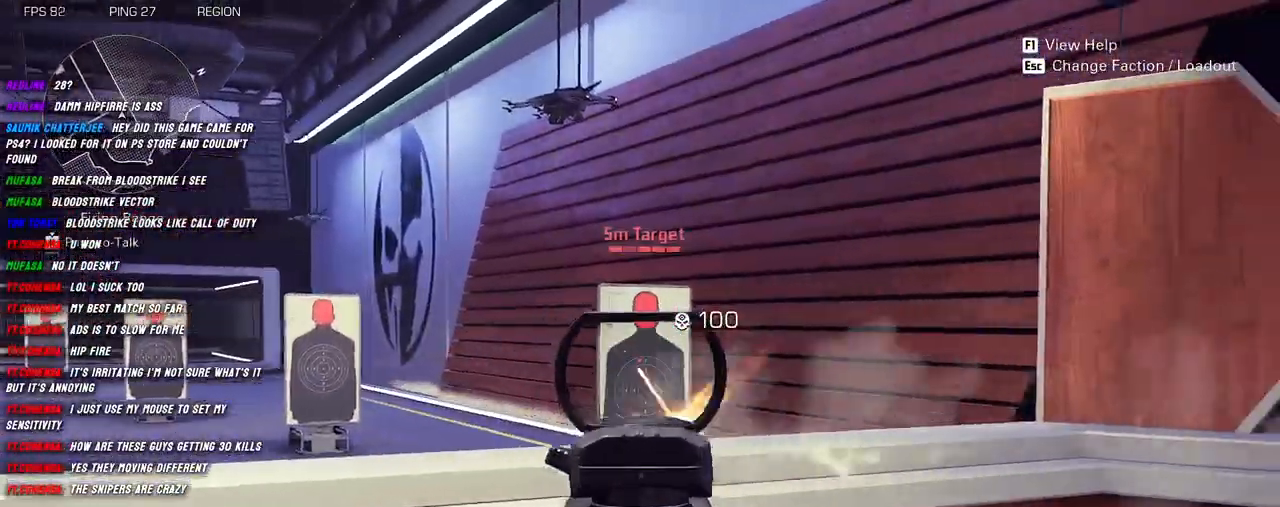
Gameplay with keyboard and mouse; each line is a JSON object with the keys and mouse buttons held at the frame after it. "events" lists presses ("down") and releases ("up") of "1", "2", "3", "4", "5", "a", "alt", "b", "c", "ctrl", "d", "e", "f", "g", "q", "r", "s", "shift", "space", "t", "tab", "v", "w", "x", "z", "mouse_left", "mouse_wheel", "mouse_right", "mouse_mb4" and "mouse_mb5" between this image and that frame as [ms after this image, input, new state], when the widget could be followed in between. "mouse_left", "mouse_wheel", "mouse_right", "mouse_mb4", "mouse_mb5" = the "left", "wheel", "right", "mb4", "mb5" buttons of the "mouse" list. No other keys are recorded. "wheel" means that the mouse wheel is clicked or scrolled. Mouse movement is not recorded.
{"keys": ["d"], "mouse": ["left", "right"], "events": [[34, "a", "up"]]}
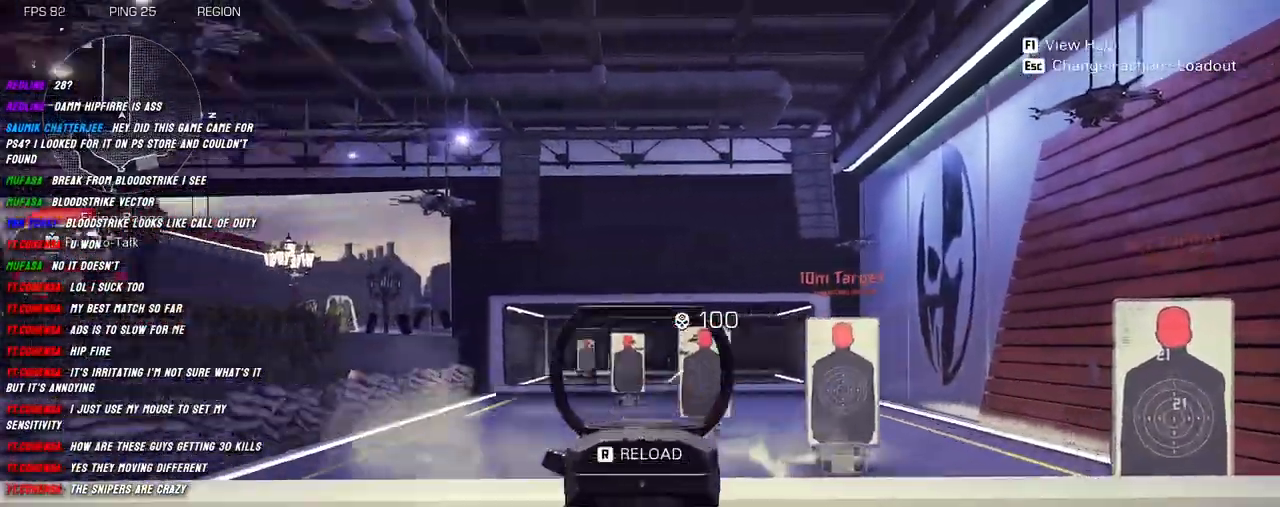
{"keys": ["a"], "mouse": ["left", "right"], "events": [[300, "a", "down"], [334, "d", "up"]]}
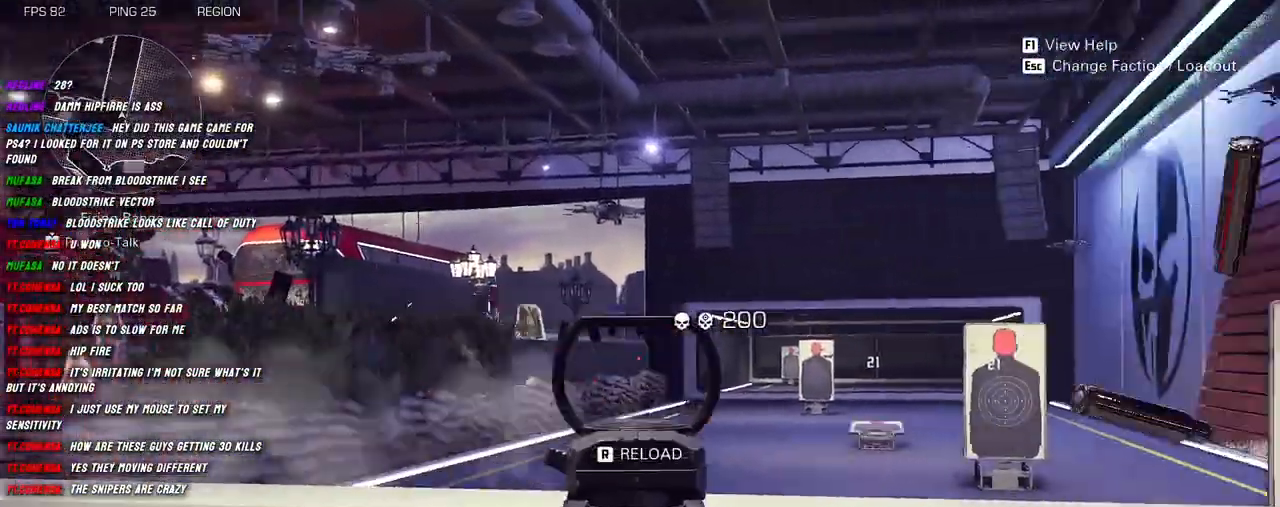
{"keys": ["a"], "mouse": ["left", "right"], "events": []}
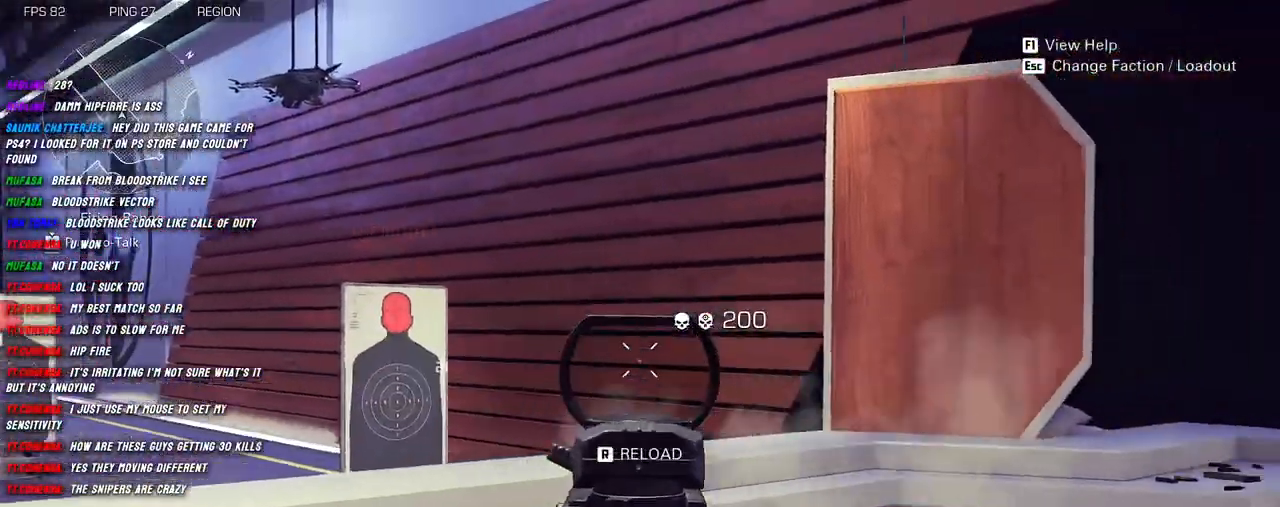
{"keys": ["d"], "mouse": ["left", "right"], "events": [[134, "d", "down"], [167, "a", "up"]]}
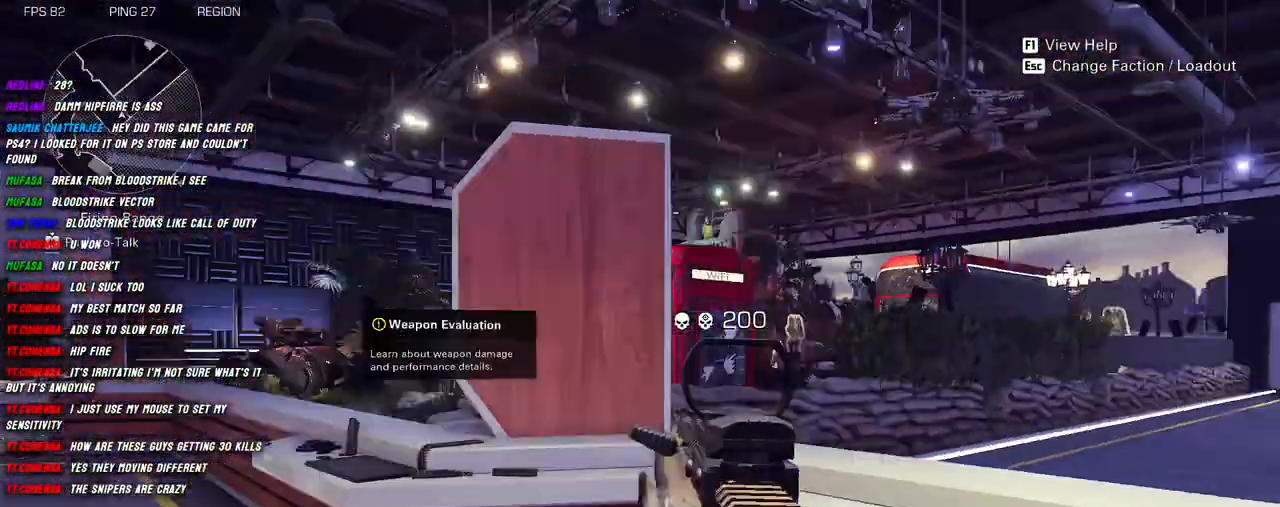
{"keys": ["shift", "w"], "mouse": [], "events": [[84, "mouse_left", "up"], [134, "mouse_right", "up"], [317, "w", "down"], [367, "d", "up"], [384, "shift", "down"]]}
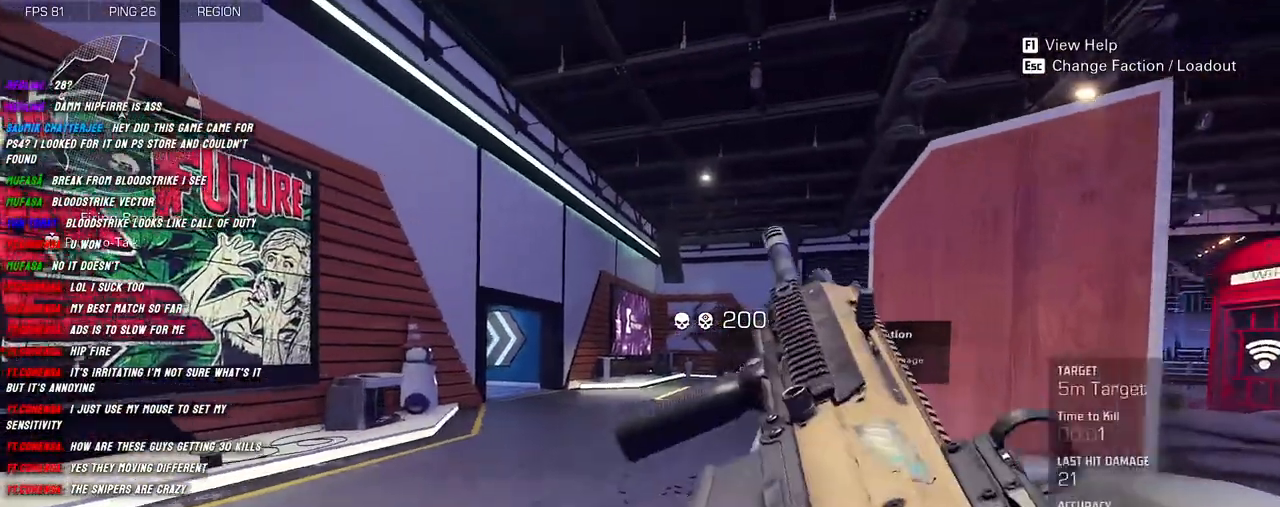
{"keys": ["a", "shift"], "mouse": [], "events": [[384, "a", "down"], [500, "w", "up"]]}
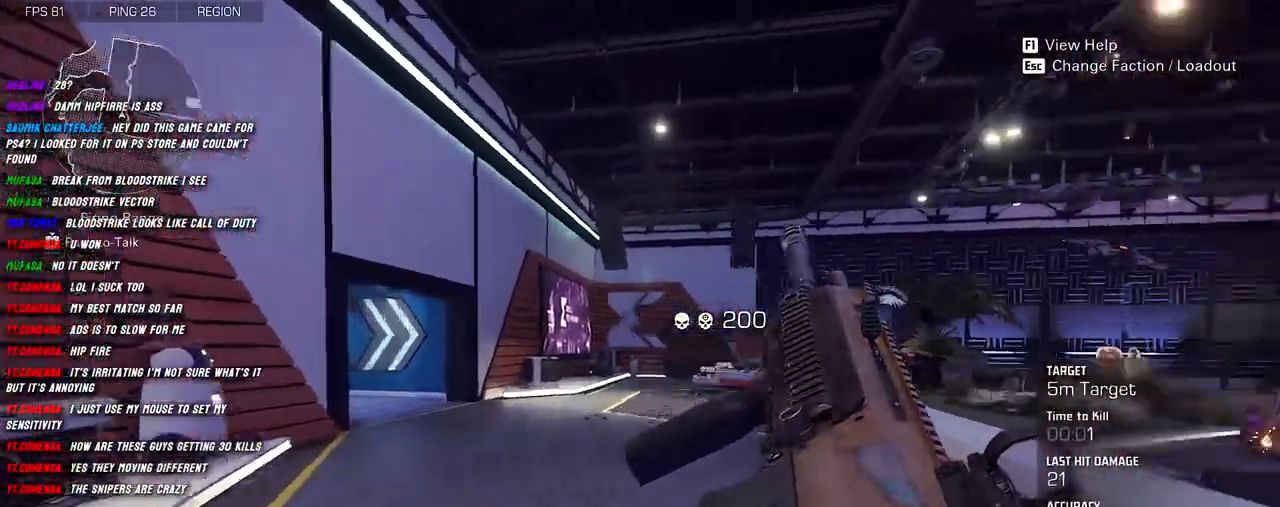
{"keys": ["a", "shift", "w"], "mouse": [], "events": [[50, "shift", "up"], [234, "shift", "down"], [334, "w", "down"]]}
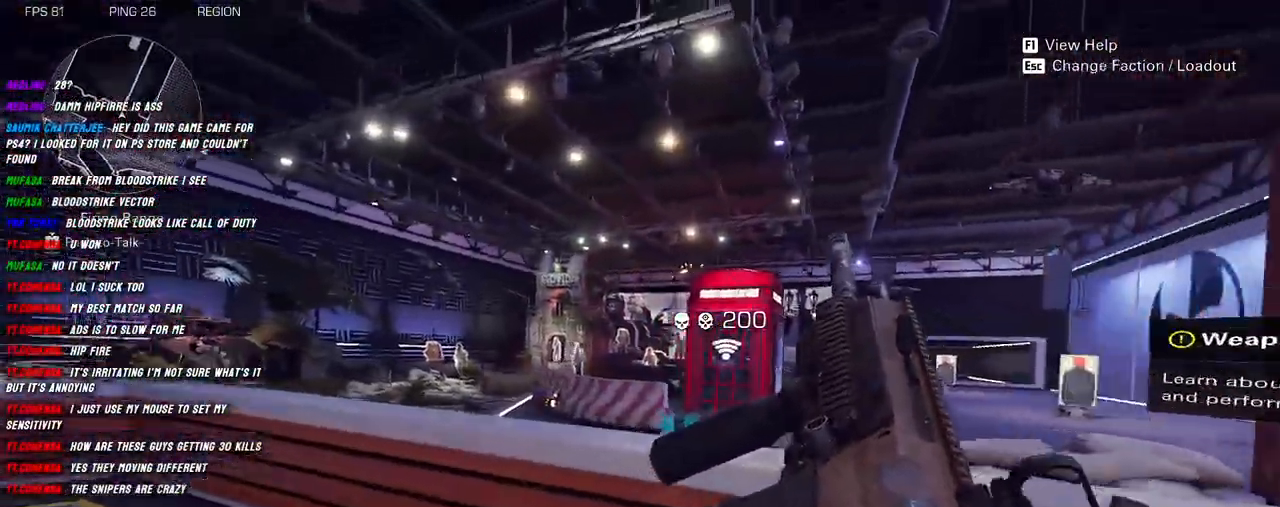
{"keys": ["a"], "mouse": ["right"], "events": [[184, "mouse_right", "down"], [417, "w", "up"], [484, "shift", "up"]]}
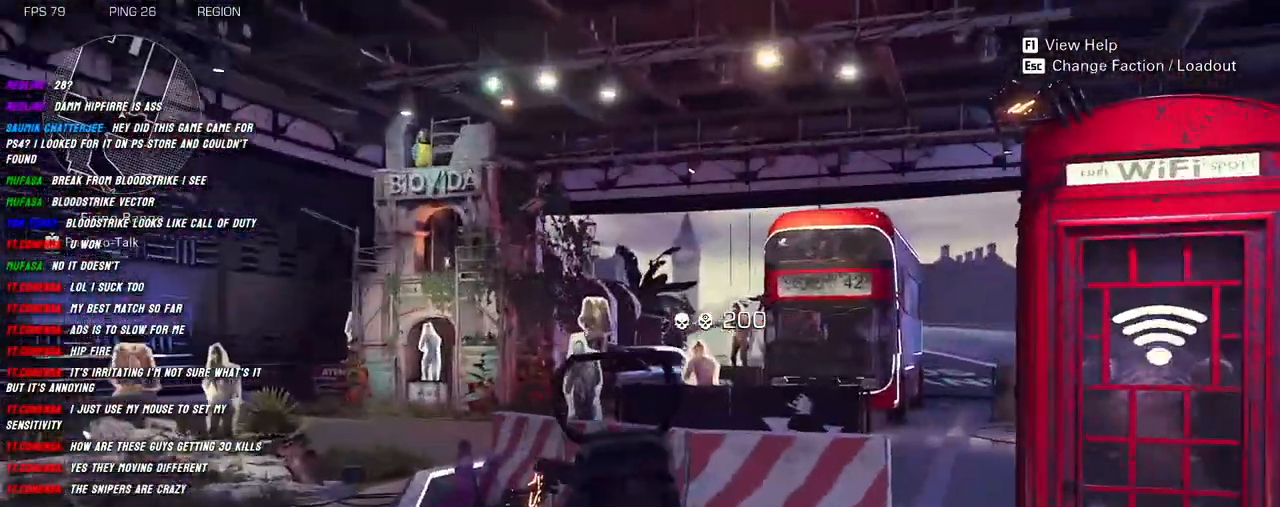
{"keys": ["a", "s"], "mouse": ["left", "right"], "events": [[300, "mouse_left", "down"], [417, "s", "down"]]}
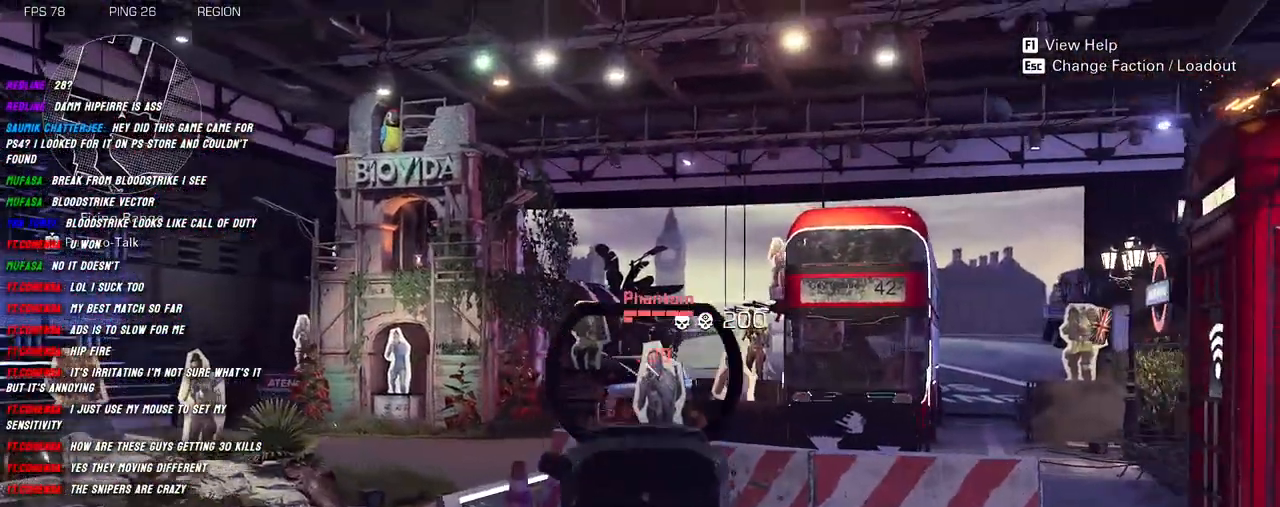
{"keys": ["s"], "mouse": ["left", "right"], "events": [[267, "a", "up"]]}
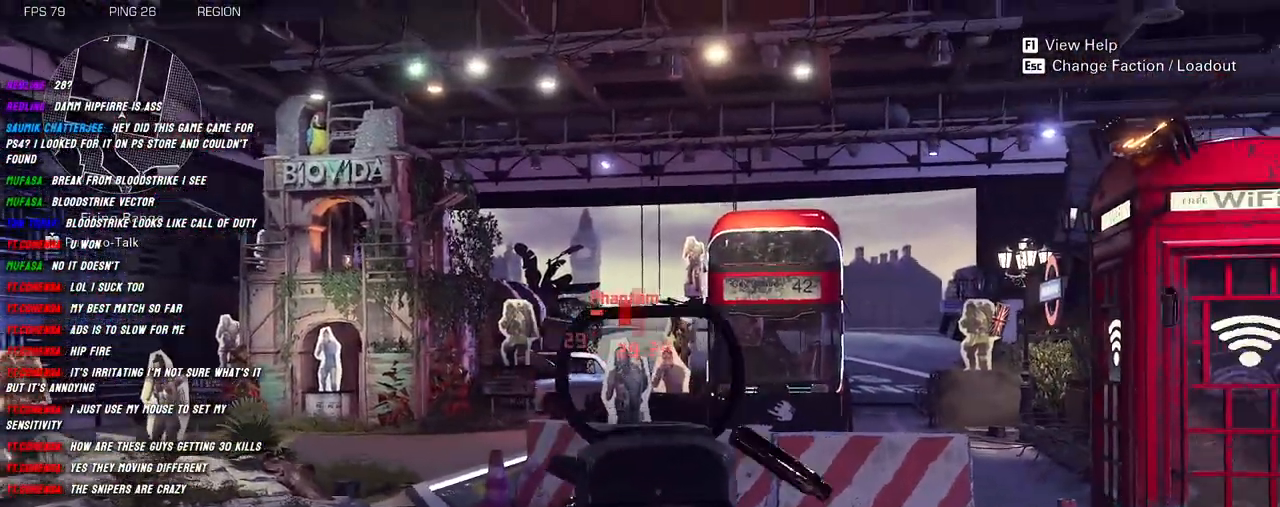
{"keys": ["w"], "mouse": ["left", "right"], "events": [[34, "s", "up"], [184, "w", "down"]]}
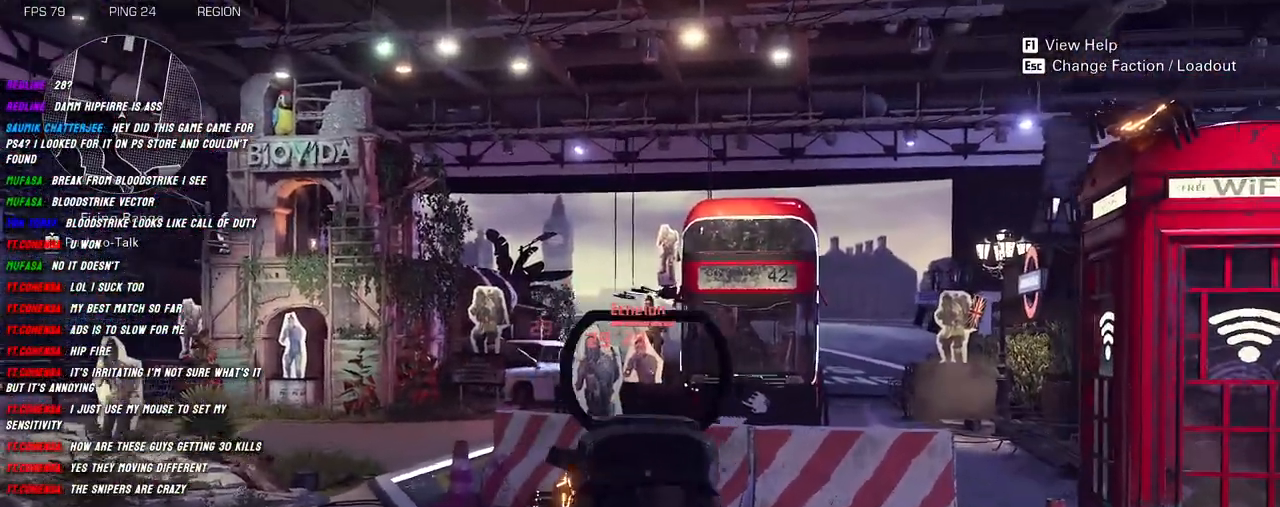
{"keys": ["s"], "mouse": ["left", "right"], "events": [[67, "w", "up"], [200, "s", "down"]]}
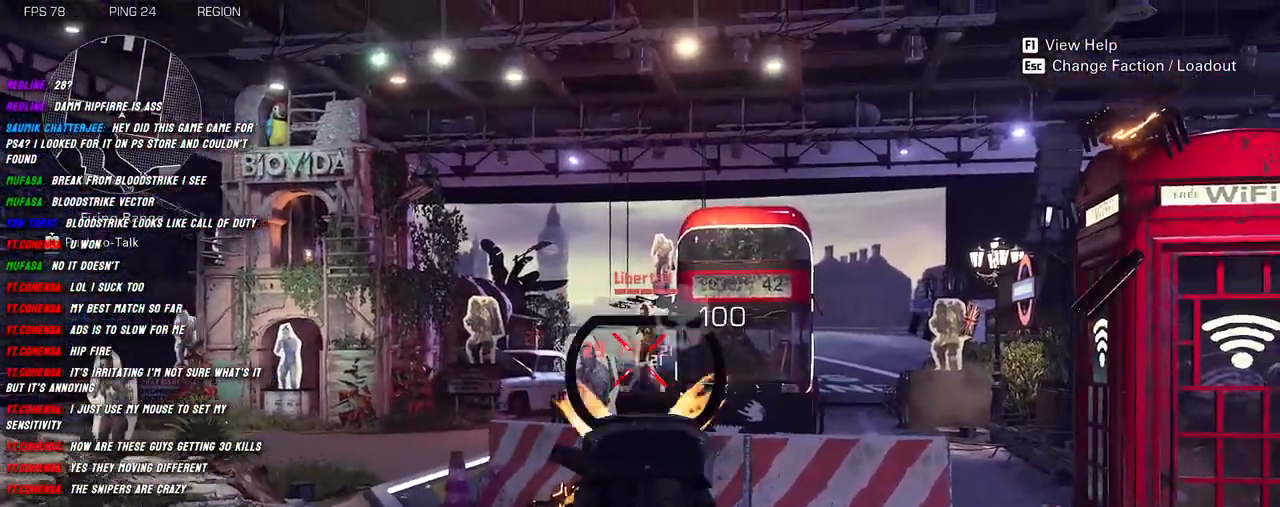
{"keys": ["a", "s"], "mouse": ["left", "right"], "events": [[267, "a", "down"]]}
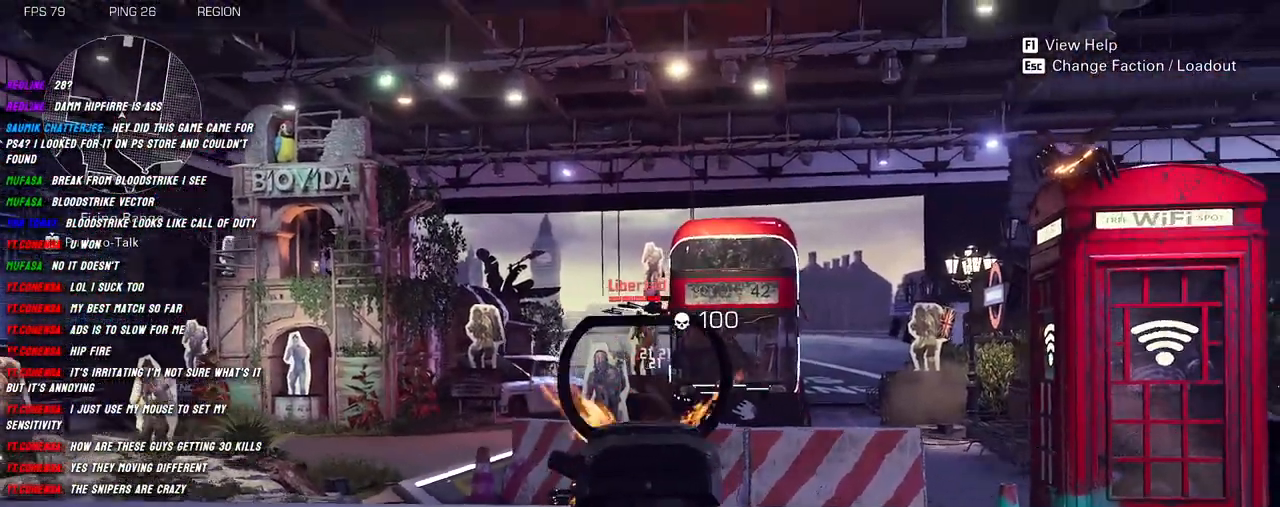
{"keys": ["a", "w"], "mouse": ["left", "right"], "events": [[150, "s", "up"], [384, "w", "down"]]}
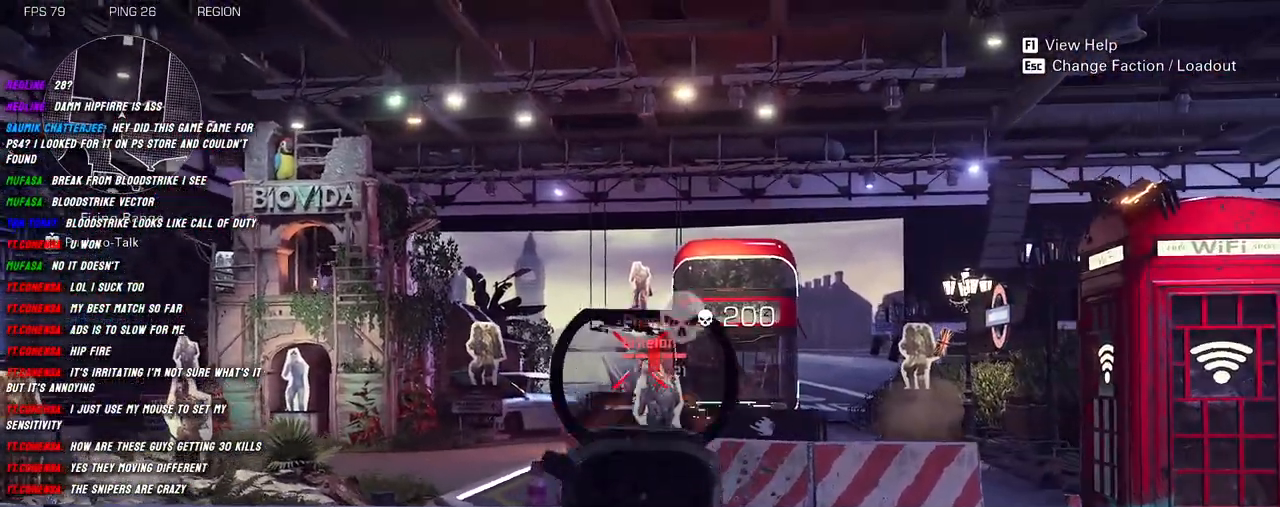
{"keys": ["d"], "mouse": ["left", "right"], "events": [[200, "w", "up"], [367, "a", "up"], [384, "d", "down"]]}
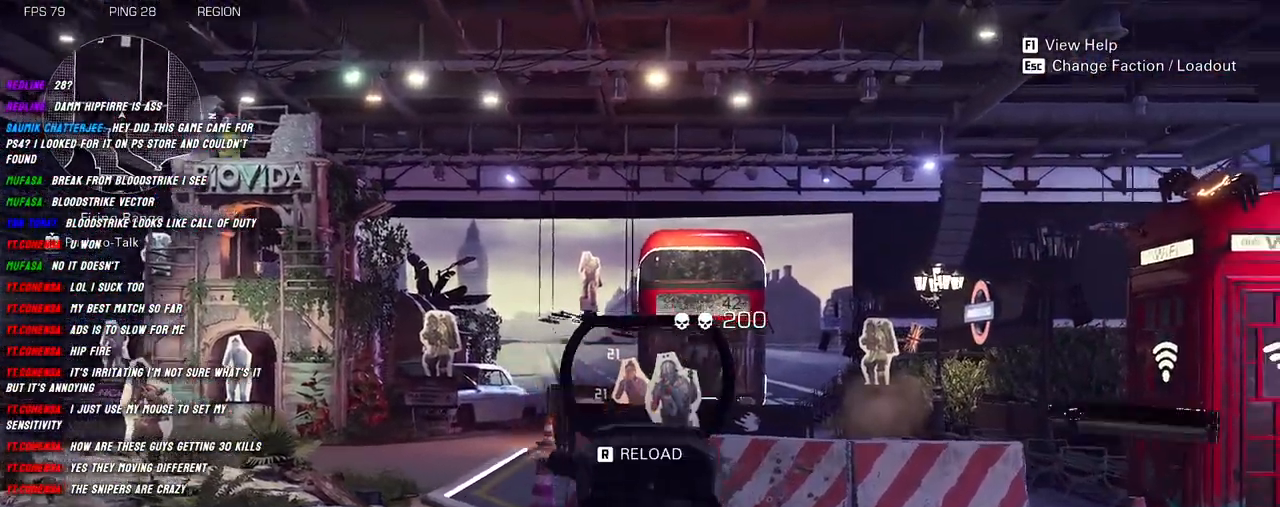
{"keys": ["a"], "mouse": ["left", "right"], "events": [[34, "d", "up"], [50, "a", "down"], [184, "d", "down"], [234, "a", "up"], [384, "a", "down"], [384, "d", "up"]]}
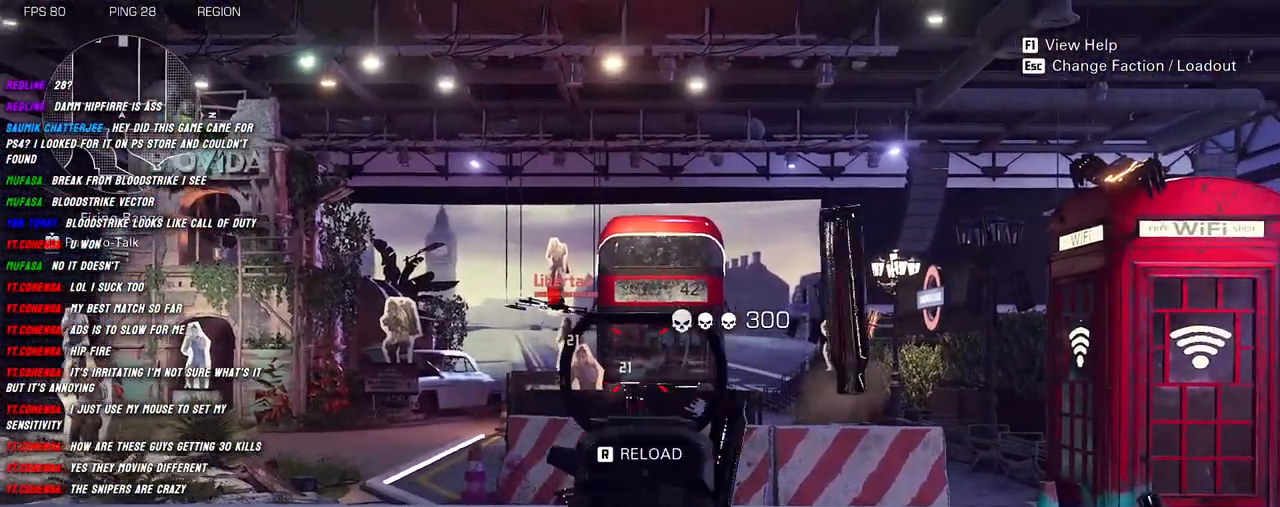
{"keys": ["w"], "mouse": [], "events": [[34, "d", "down"], [50, "mouse_left", "up"], [50, "mouse_right", "up"], [84, "a", "up"], [134, "shift", "down"], [184, "w", "down"], [200, "d", "up"], [250, "shift", "up"], [384, "shift", "down"], [467, "shift", "up"]]}
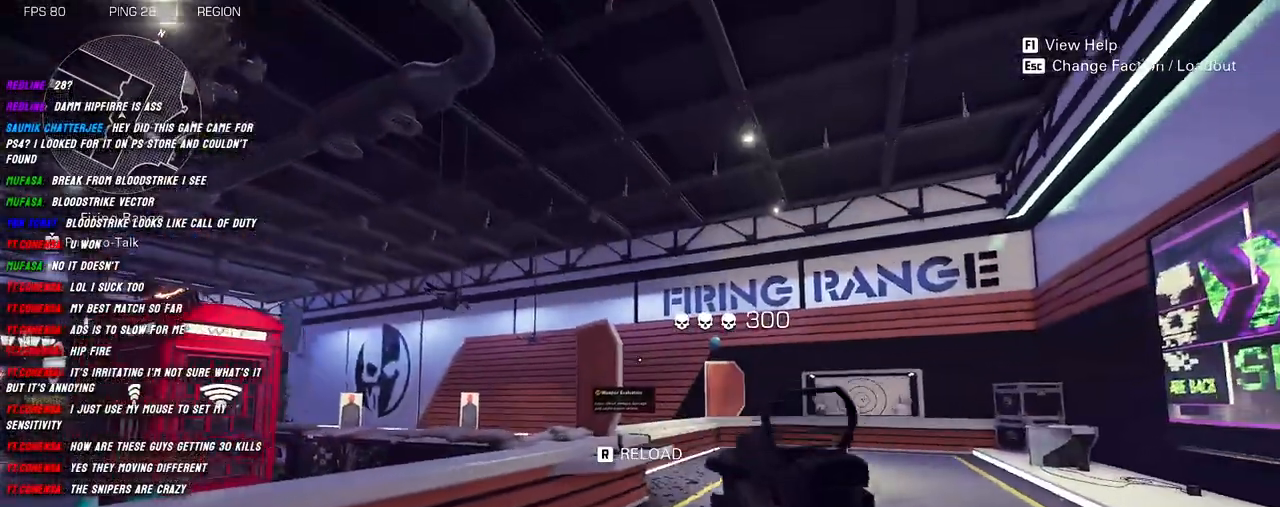
{"keys": ["shift", "w"], "mouse": [], "events": [[67, "shift", "down"], [134, "shift", "up"], [267, "shift", "down"]]}
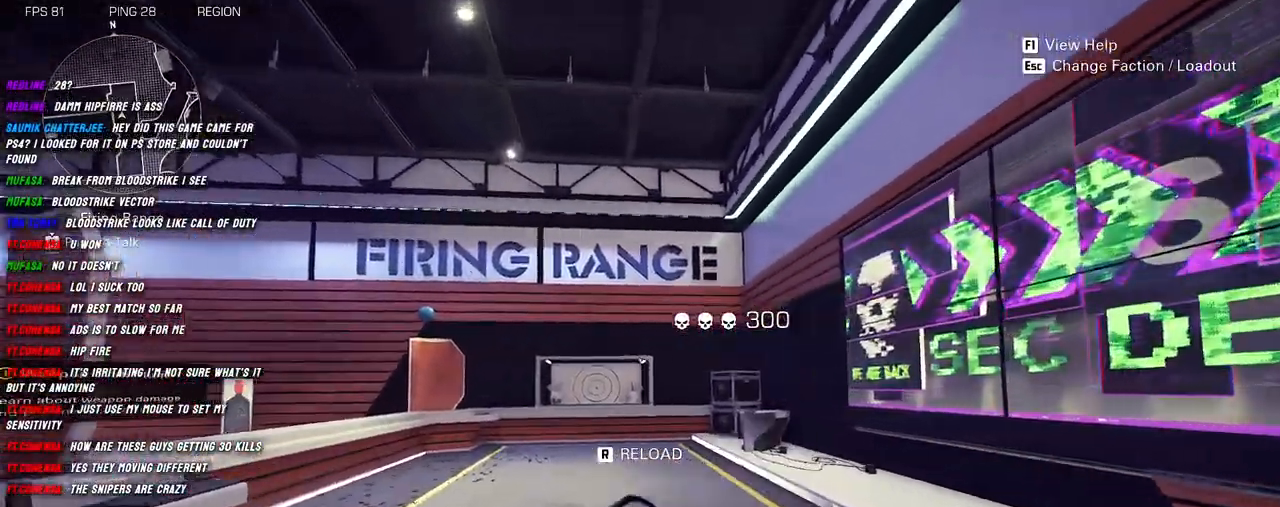
{"keys": ["w"], "mouse": [], "events": [[234, "shift", "up"], [384, "shift", "down"], [467, "shift", "up"]]}
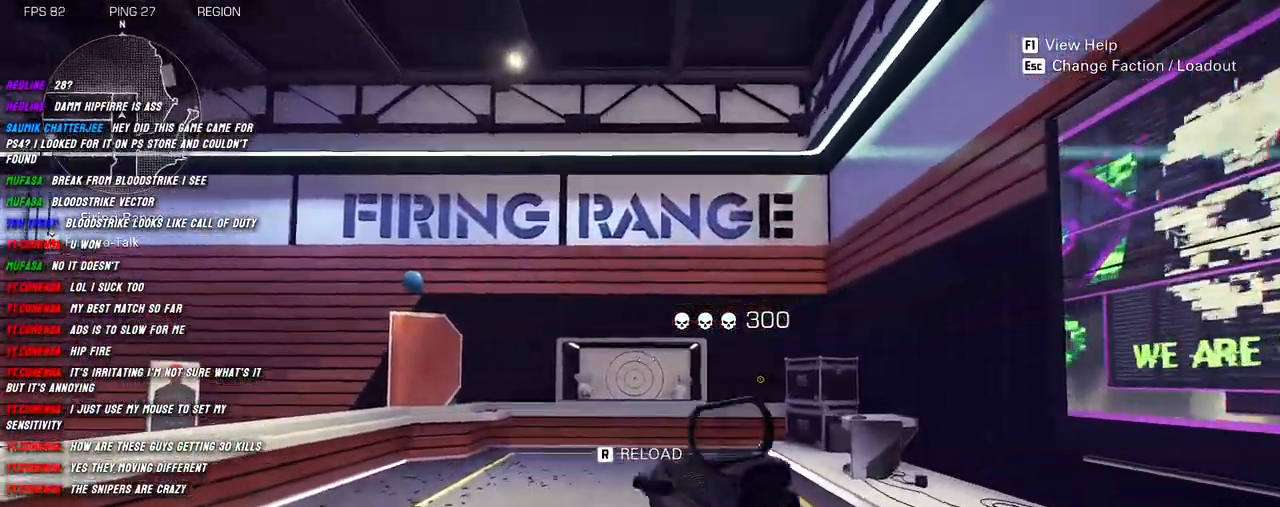
{"keys": ["shift", "w"], "mouse": [], "events": [[17, "shift", "down"], [184, "r", "down"], [317, "r", "up"]]}
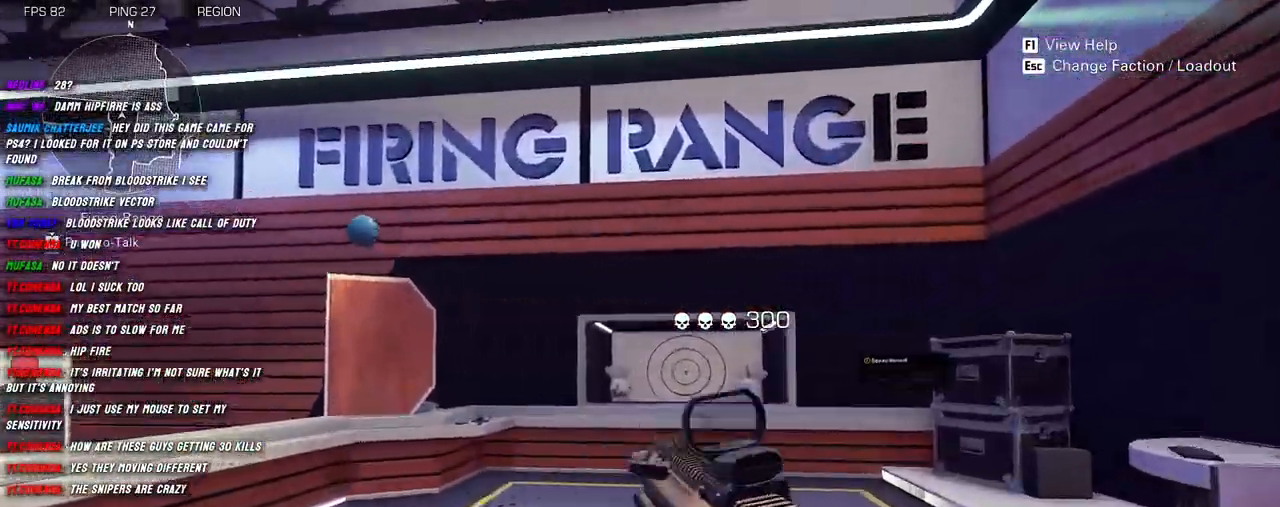
{"keys": ["a", "shift", "w"], "mouse": [], "events": [[434, "a", "down"]]}
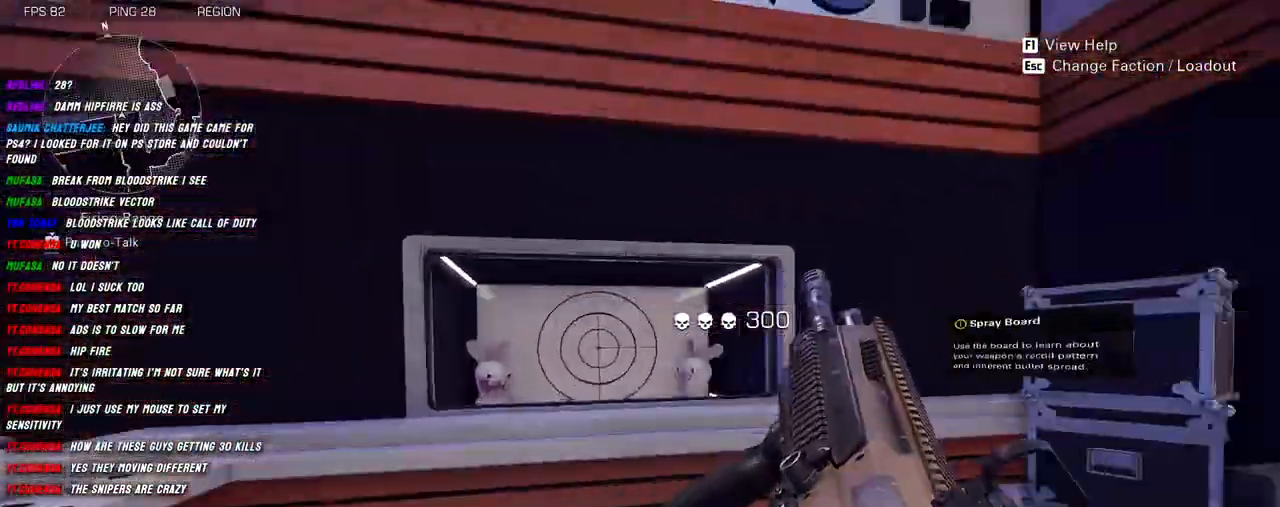
{"keys": ["a", "shift", "w"], "mouse": [], "events": []}
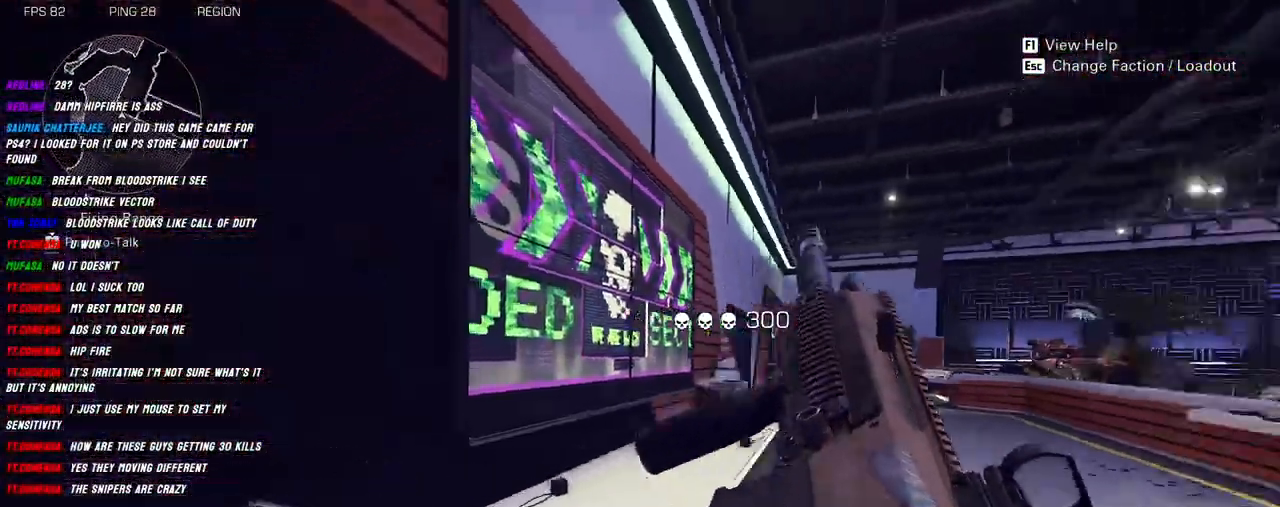
{"keys": ["shift", "w"], "mouse": [], "events": [[234, "a", "up"]]}
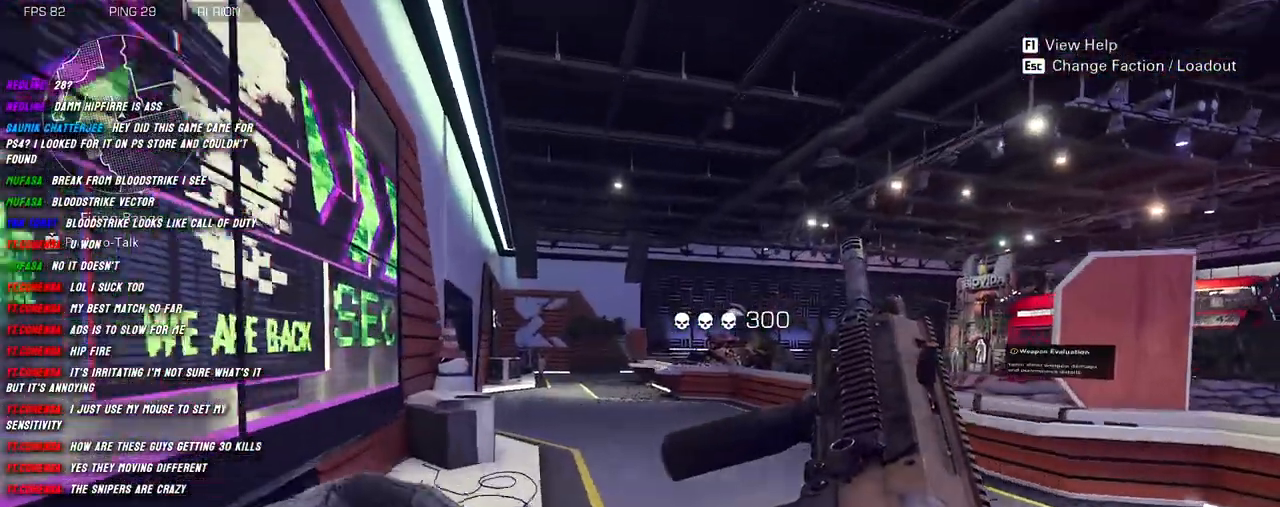
{"keys": ["shift", "w"], "mouse": [], "events": []}
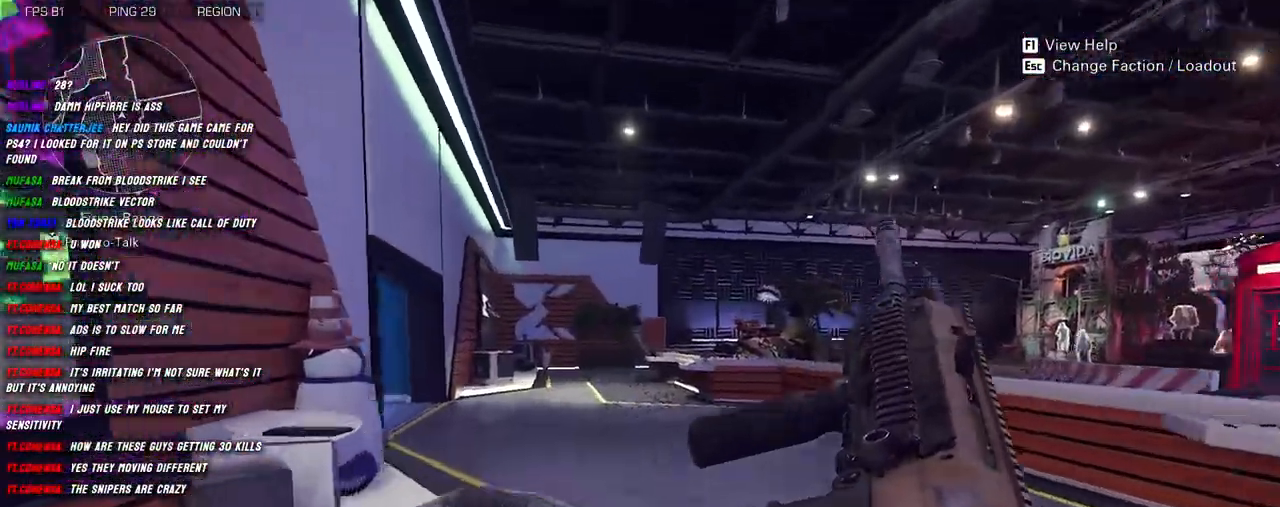
{"keys": ["w"], "mouse": [], "events": [[450, "shift", "up"]]}
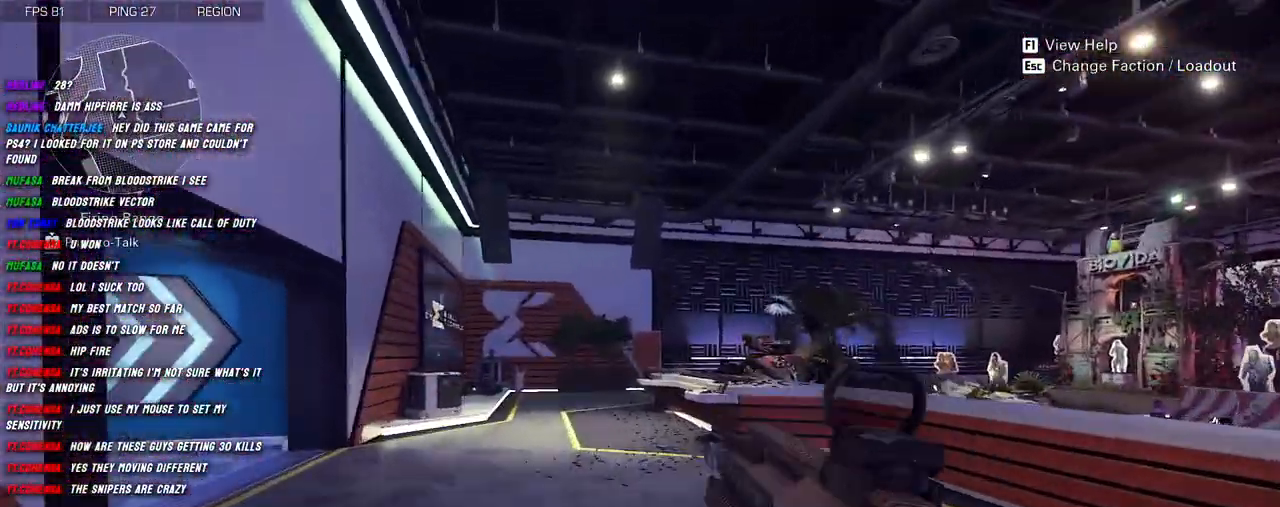
{"keys": ["w"], "mouse": [], "events": [[117, "shift", "down"], [217, "shift", "up"], [350, "shift", "down"], [434, "shift", "up"]]}
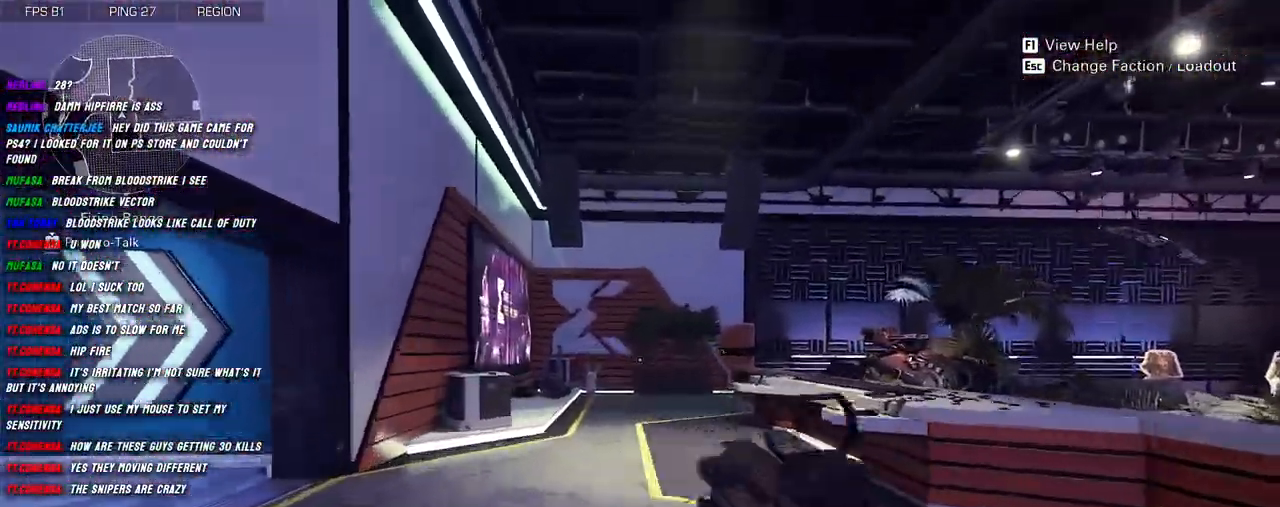
{"keys": ["a", "shift", "w"], "mouse": [], "events": [[17, "shift", "down"], [134, "space", "down"], [250, "a", "down"], [267, "space", "up"]]}
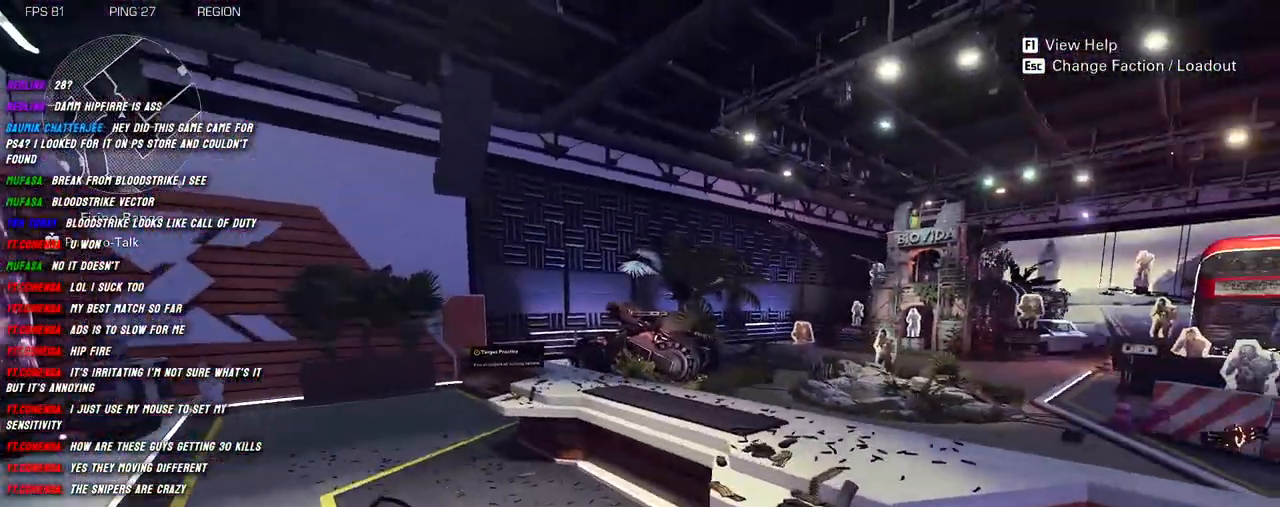
{"keys": ["w"], "mouse": [], "events": [[117, "a", "up"], [184, "shift", "up"], [334, "shift", "down"], [434, "shift", "up"]]}
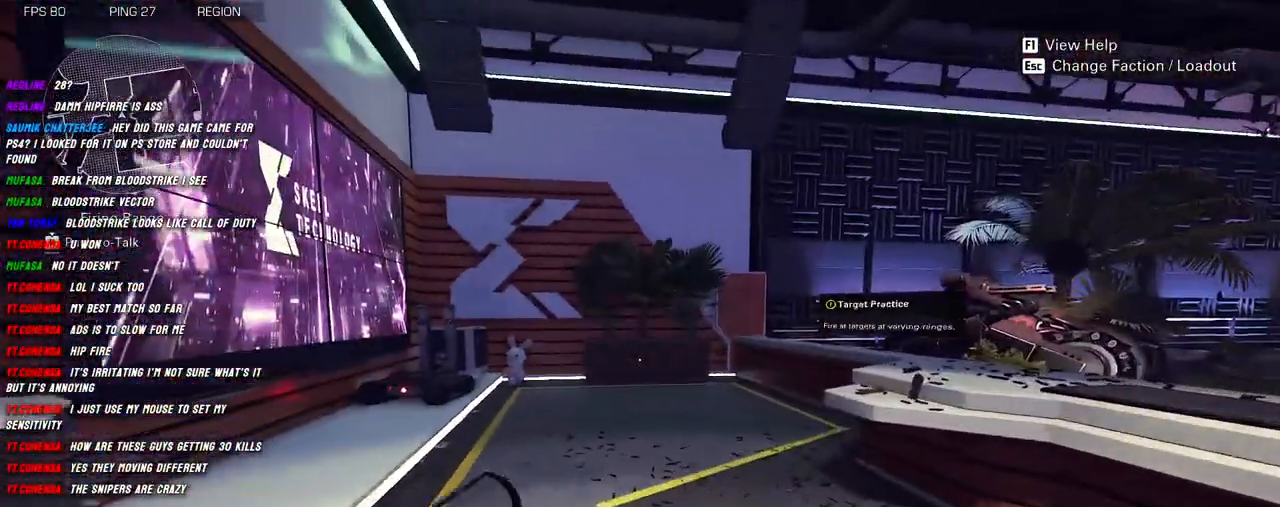
{"keys": ["c", "shift", "space", "w"], "mouse": [], "events": [[17, "shift", "down"], [384, "c", "down"], [450, "space", "down"]]}